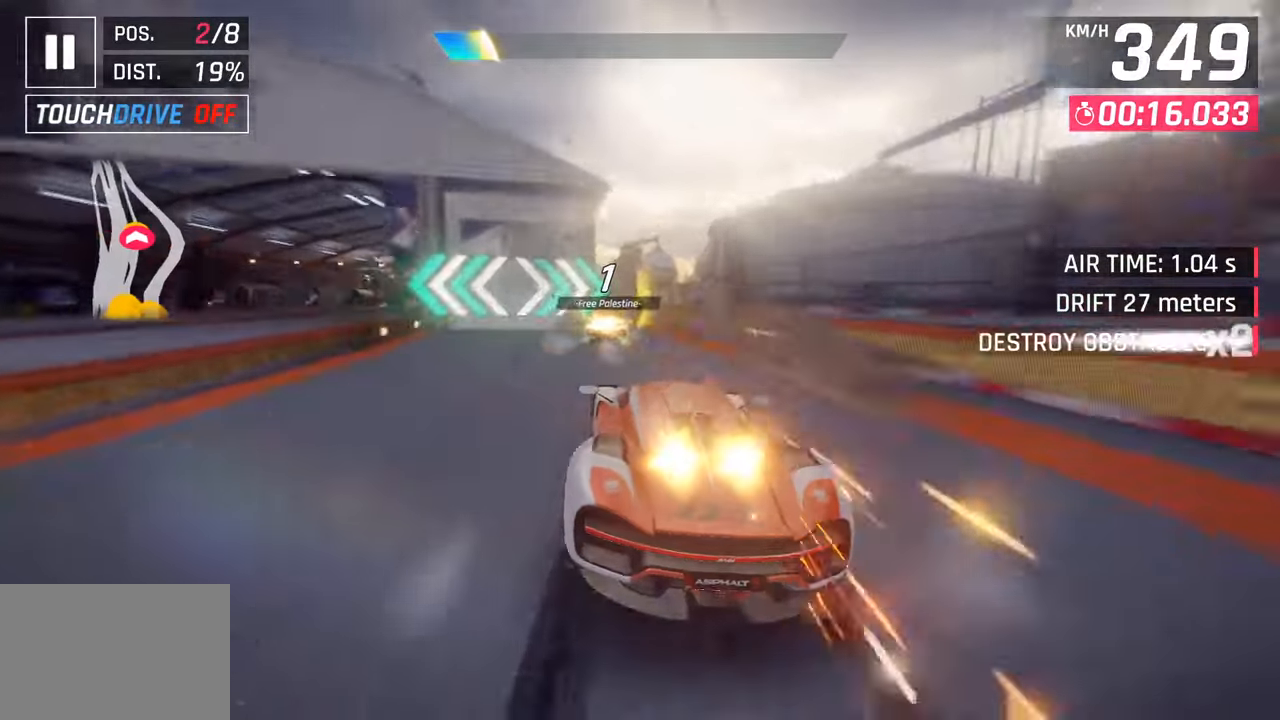
Gameplay with a controller (PlayStation layout); each line is a JSON object with the inputs held at the frame after it. "events" lists button and stick changes between this image and that frame as [ms after this image, input, new state], when the widget could be followed in between.
{"buttons": [], "left_stick": "left", "right_stick": "center", "events": [[167, "left_stick", "center"], [300, "left_stick", "left"]]}
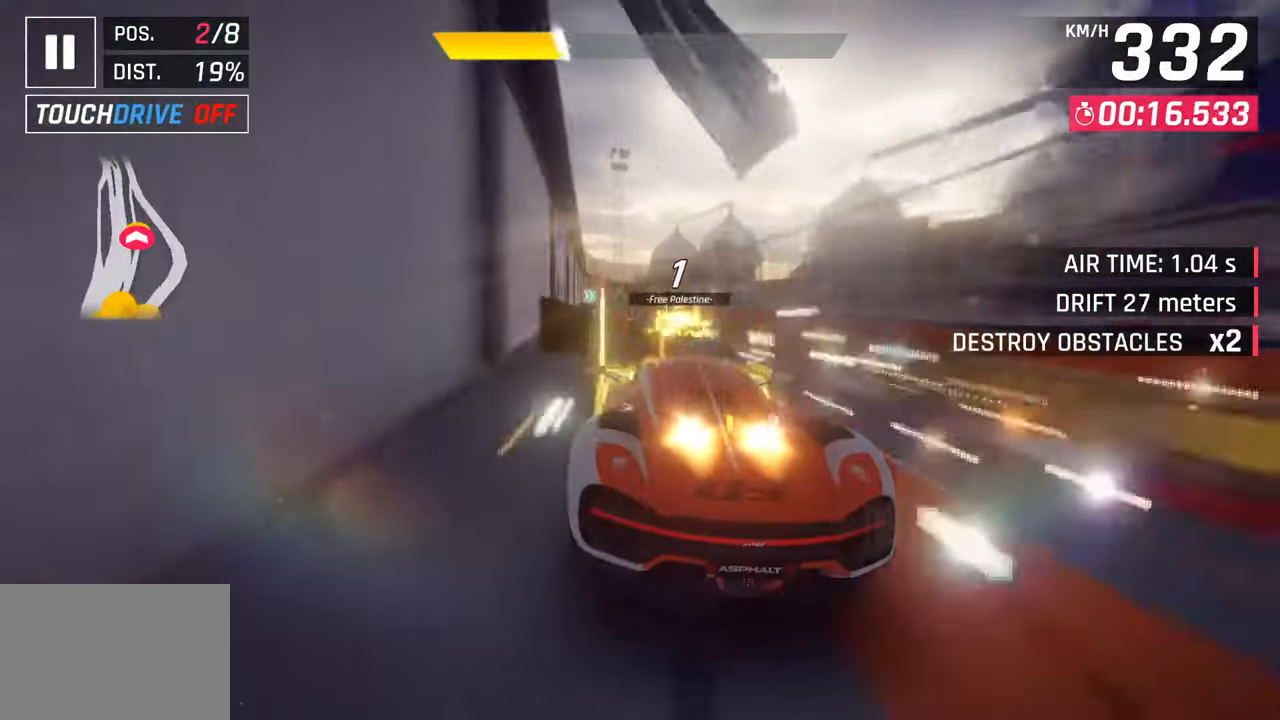
{"buttons": [], "left_stick": "center", "right_stick": "center", "events": [[50, "CROSS", "down"], [183, "CROSS", "up"], [333, "left_stick", "center"]]}
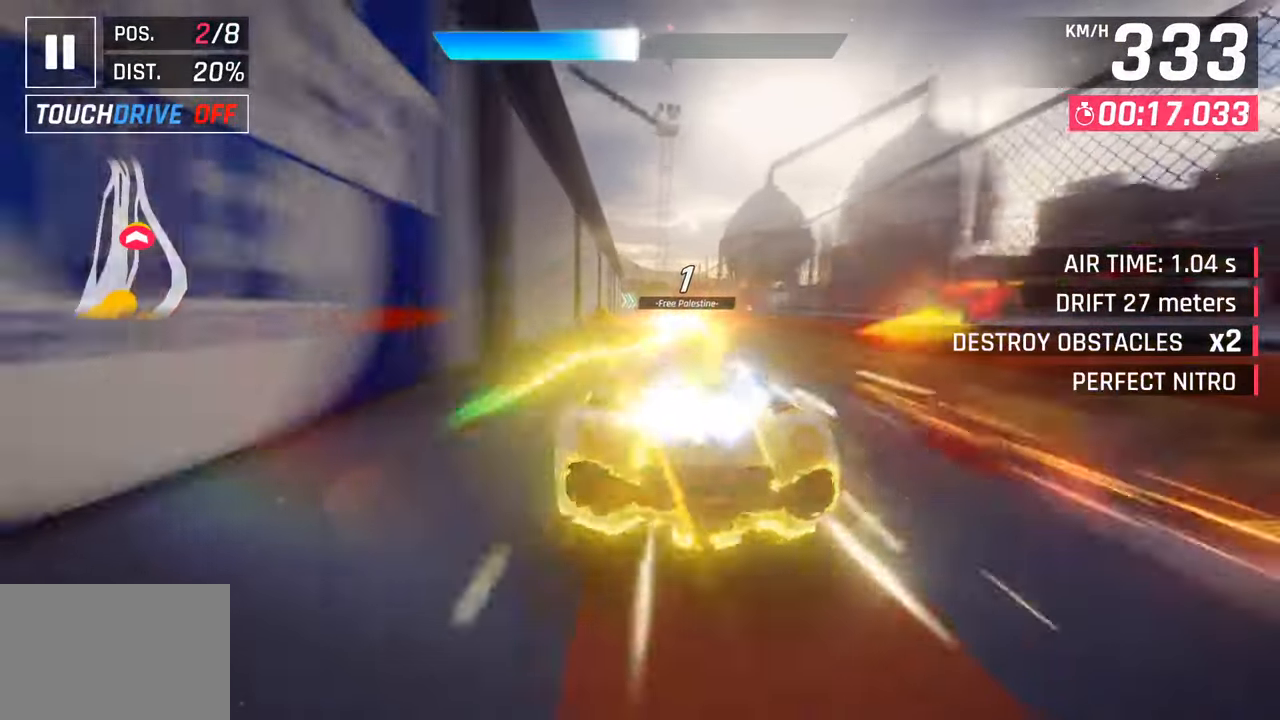
{"buttons": [], "left_stick": "center", "right_stick": "center", "events": []}
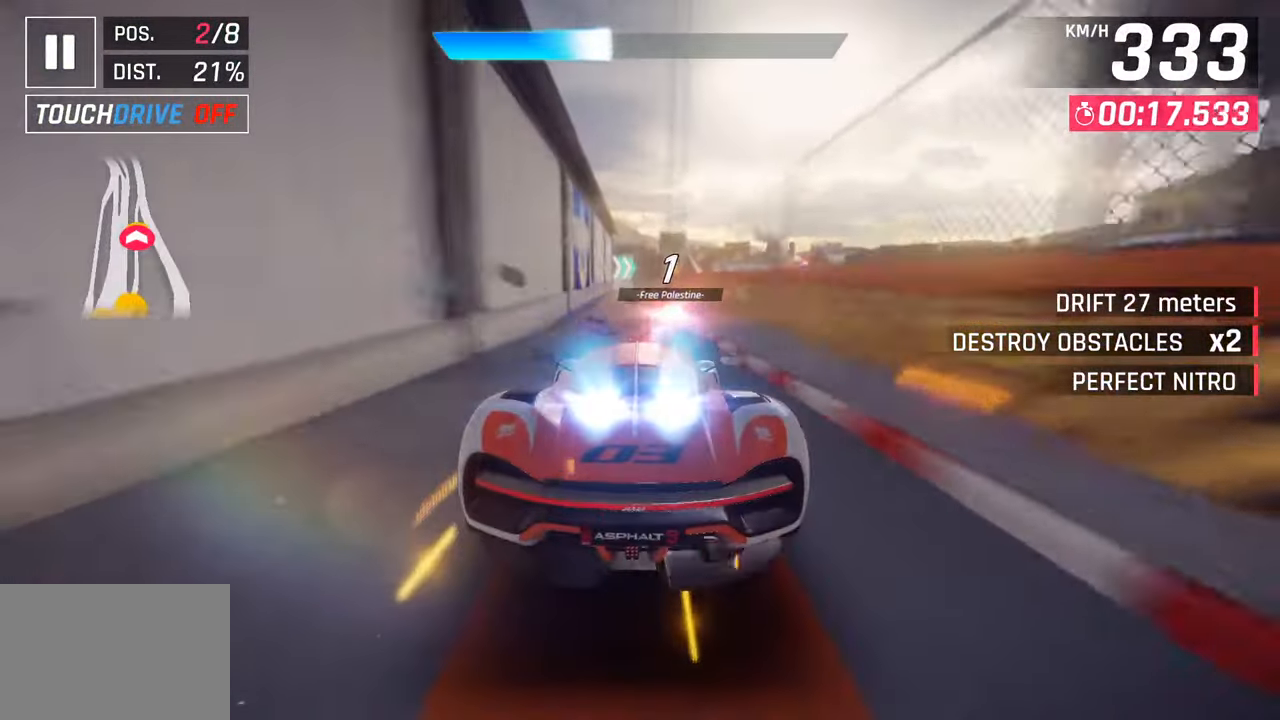
{"buttons": [], "left_stick": "right", "right_stick": "center", "events": [[483, "left_stick", "right"]]}
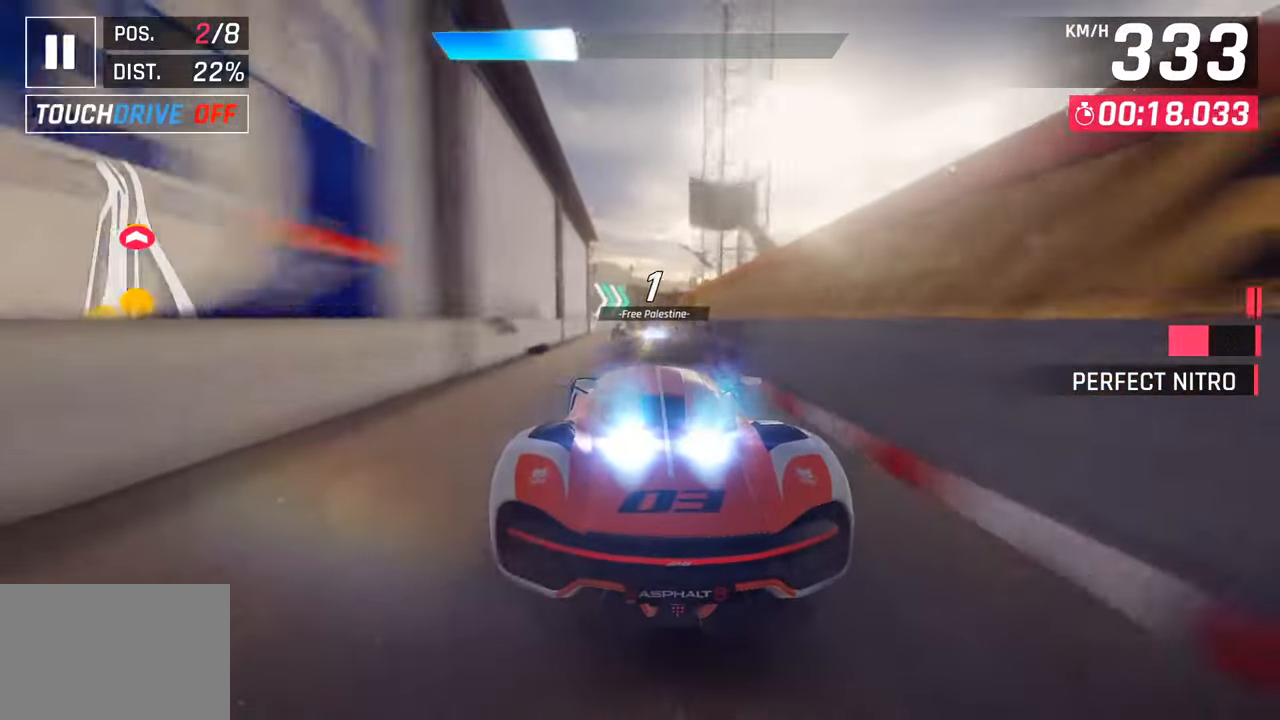
{"buttons": [], "left_stick": "center", "right_stick": "center", "events": [[317, "left_stick", "center"]]}
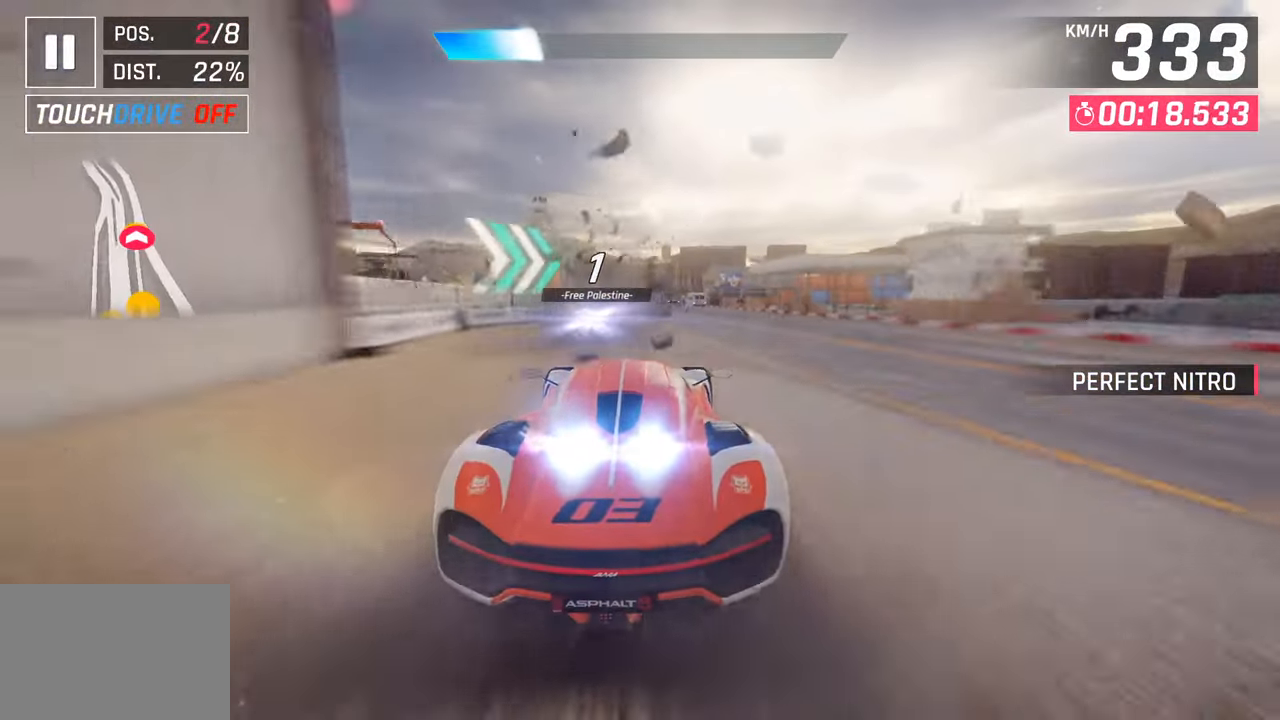
{"buttons": [], "left_stick": "left", "right_stick": "center", "events": [[133, "left_stick", "left"]]}
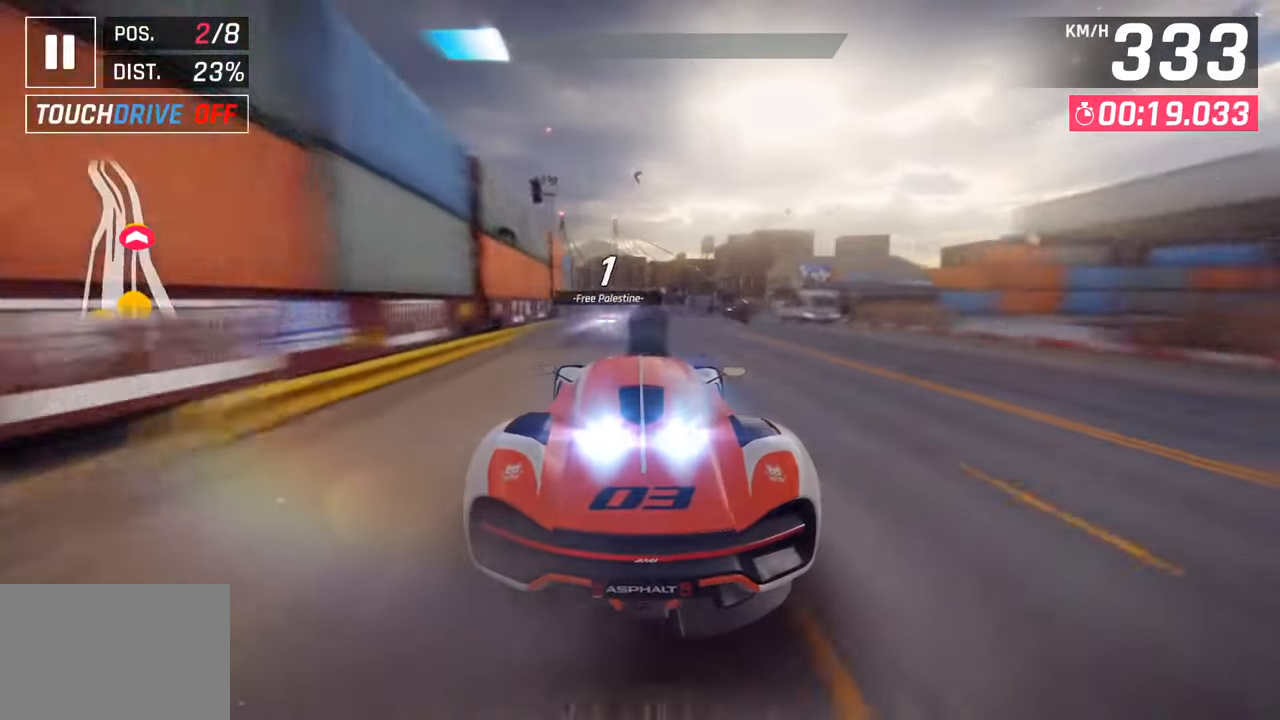
{"buttons": [], "left_stick": "left", "right_stick": "center", "events": []}
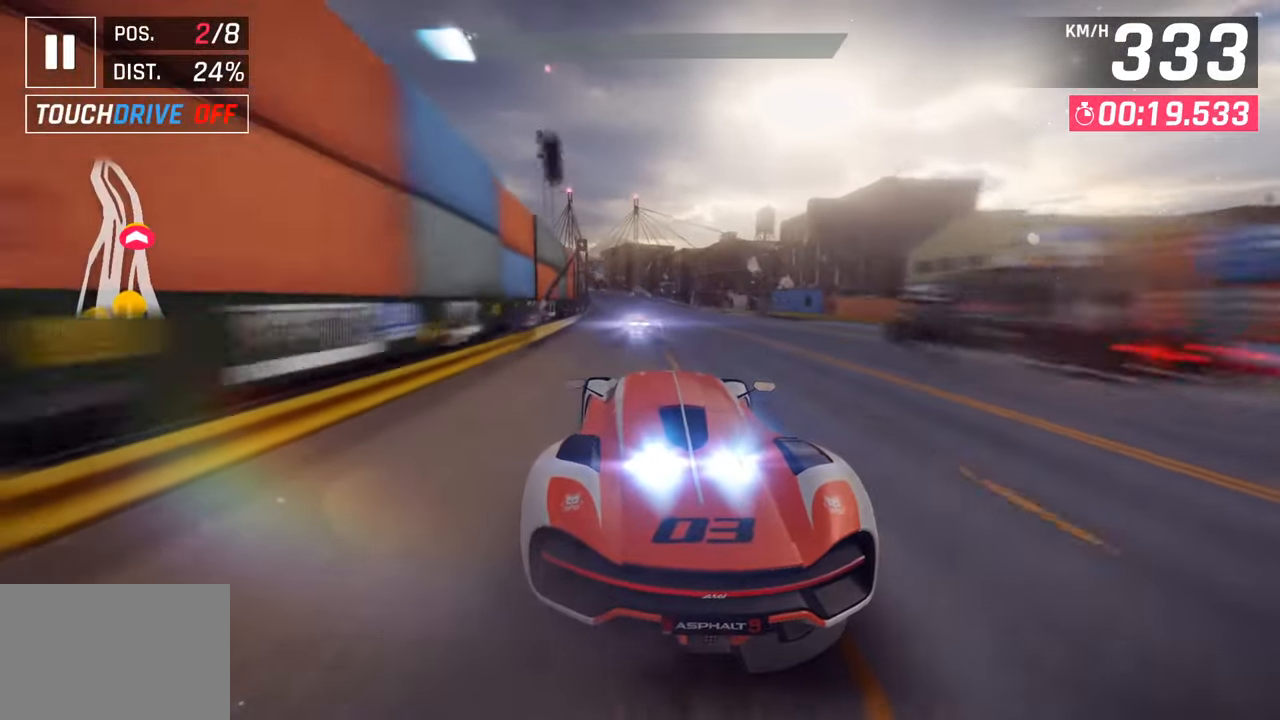
{"buttons": [], "left_stick": "center", "right_stick": "center", "events": [[450, "left_stick", "center"]]}
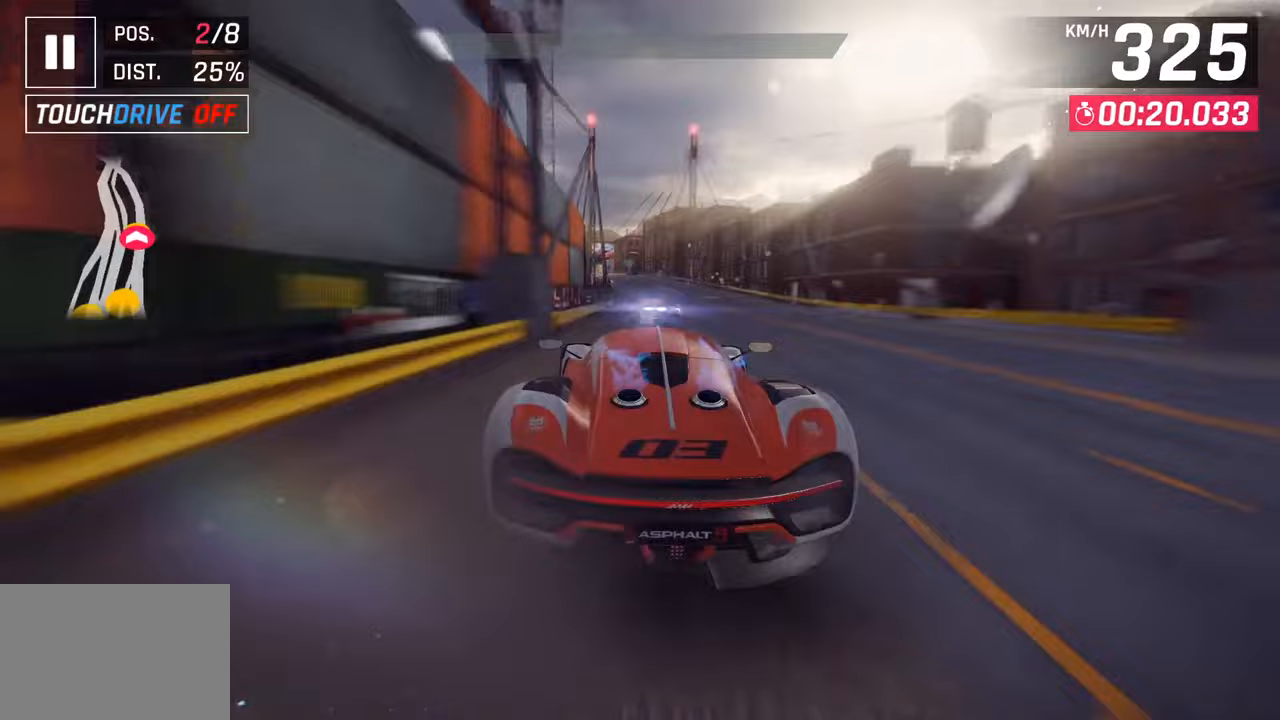
{"buttons": [], "left_stick": "left", "right_stick": "center", "events": [[350, "left_stick", "left"]]}
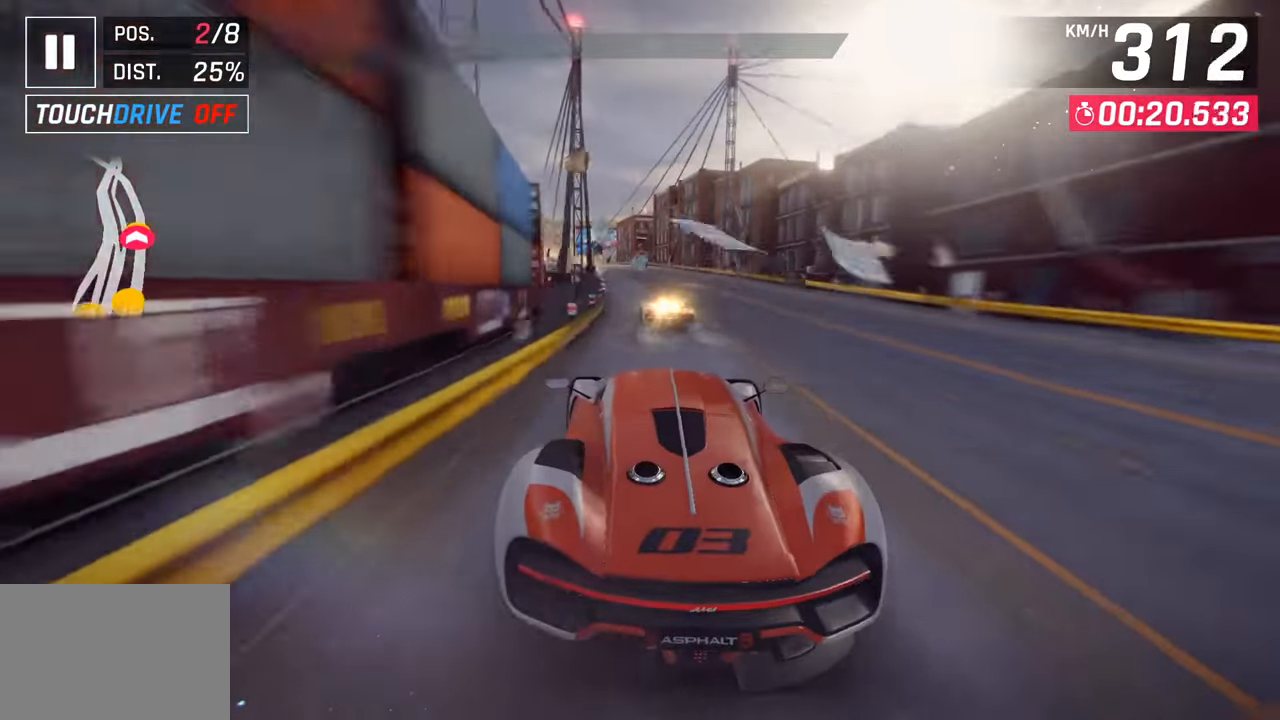
{"buttons": [], "left_stick": "down-left", "right_stick": "center", "events": [[467, "left_stick", "down-left"]]}
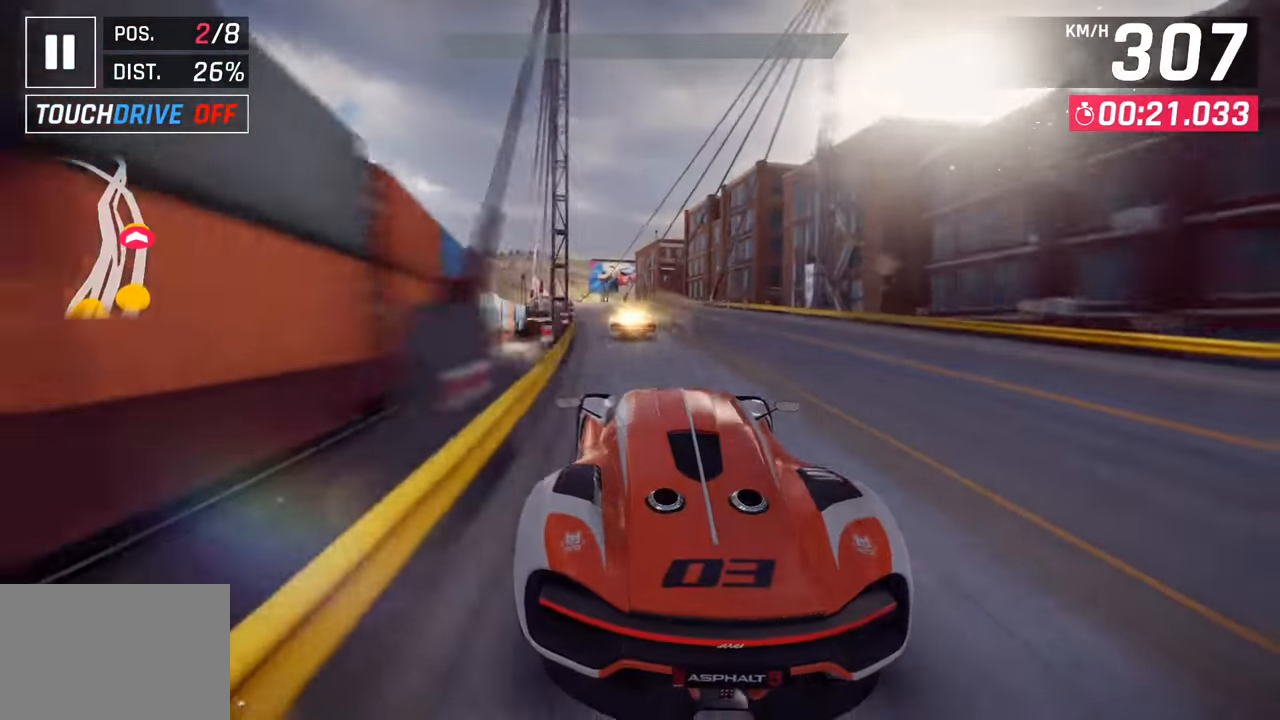
{"buttons": [], "left_stick": "down-left", "right_stick": "center", "events": []}
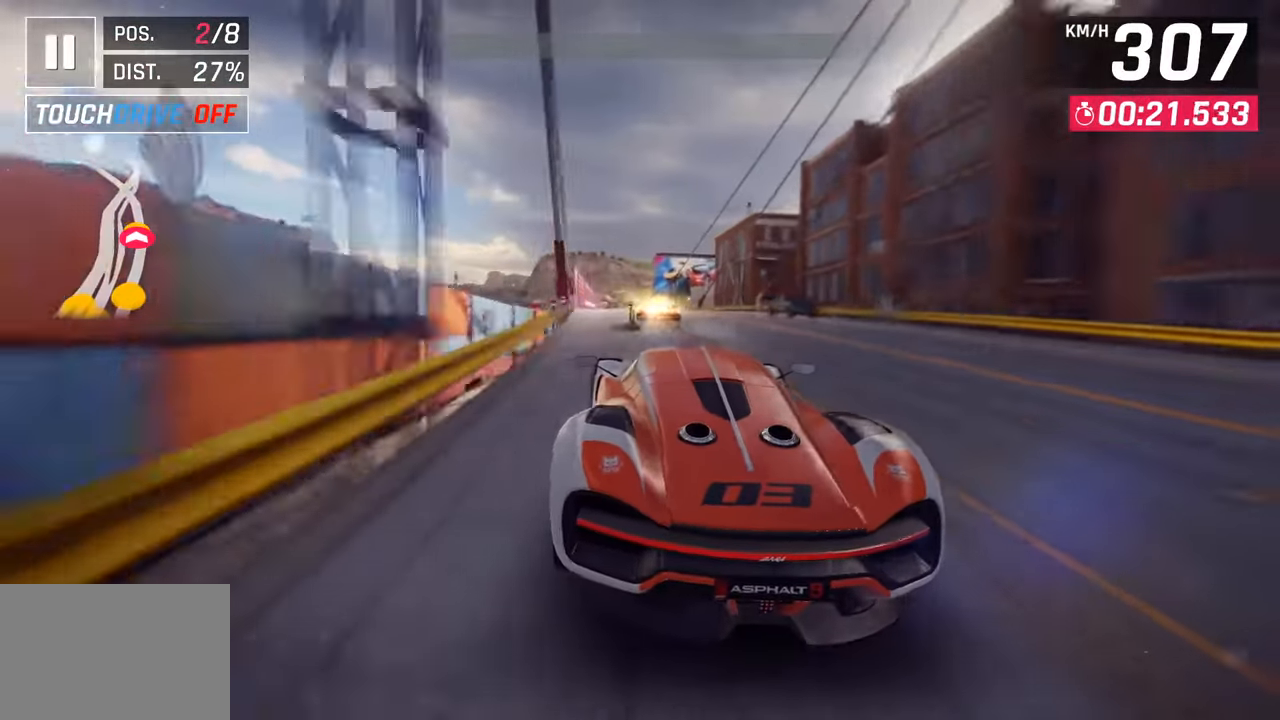
{"buttons": [], "left_stick": "center", "right_stick": "center", "events": [[317, "left_stick", "center"], [350, "SQUARE", "down"], [483, "SQUARE", "up"]]}
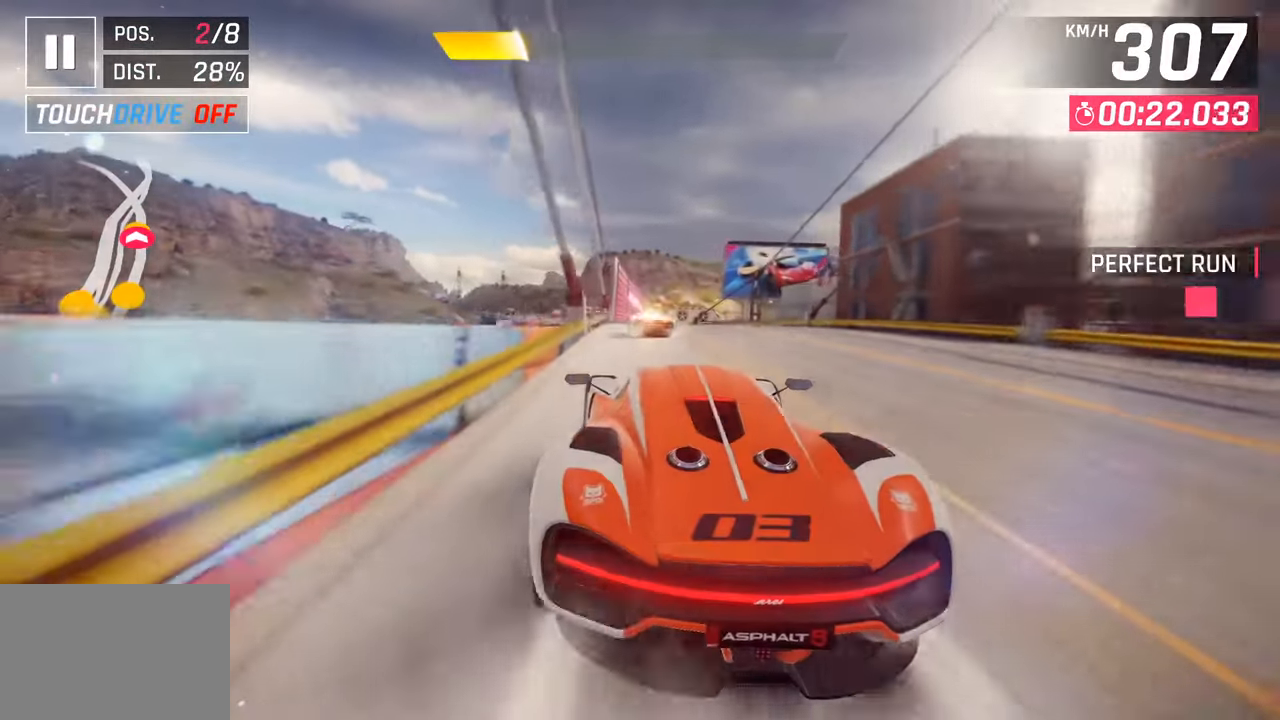
{"buttons": [], "left_stick": "down-left", "right_stick": "center", "events": [[233, "CROSS", "down"], [300, "left_stick", "down-left"], [367, "CROSS", "up"]]}
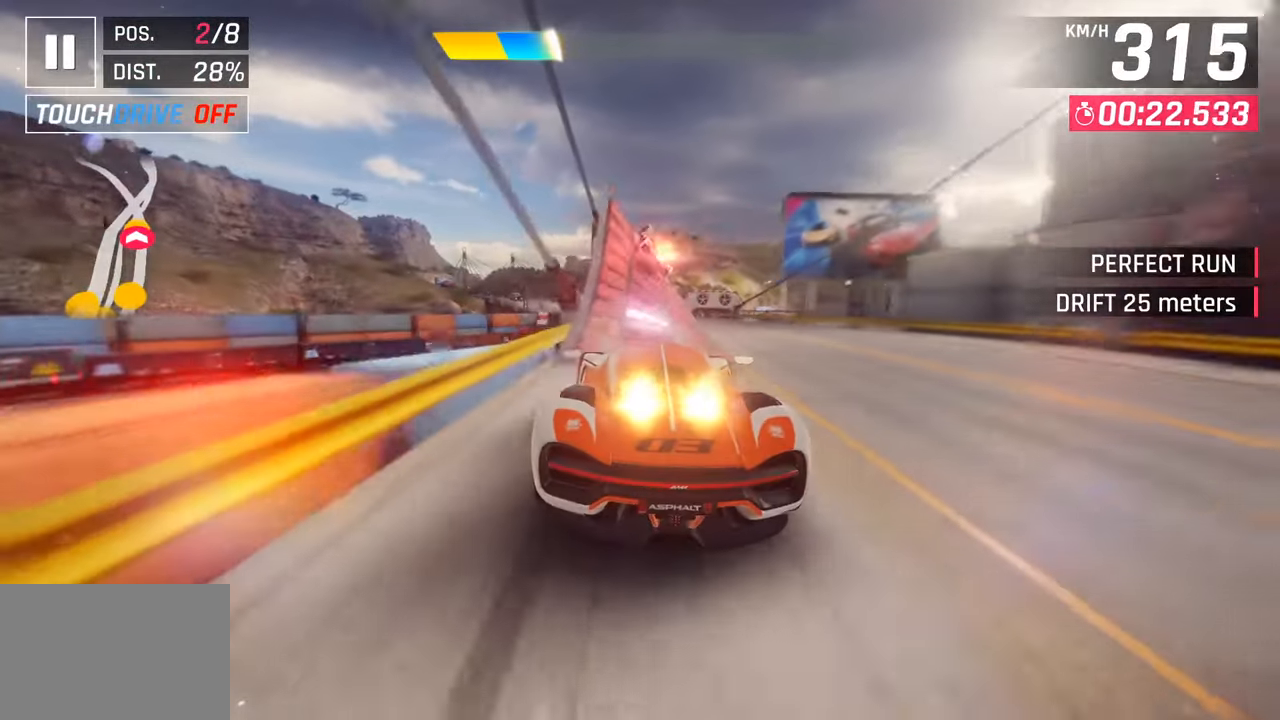
{"buttons": [], "left_stick": "right", "right_stick": "center", "events": [[17, "left_stick", "center"], [50, "SQUARE", "down"], [83, "CROSS", "down"], [100, "SQUARE", "up"], [217, "CROSS", "up"], [233, "left_stick", "right"], [317, "CROSS", "down"], [417, "CROSS", "up"]]}
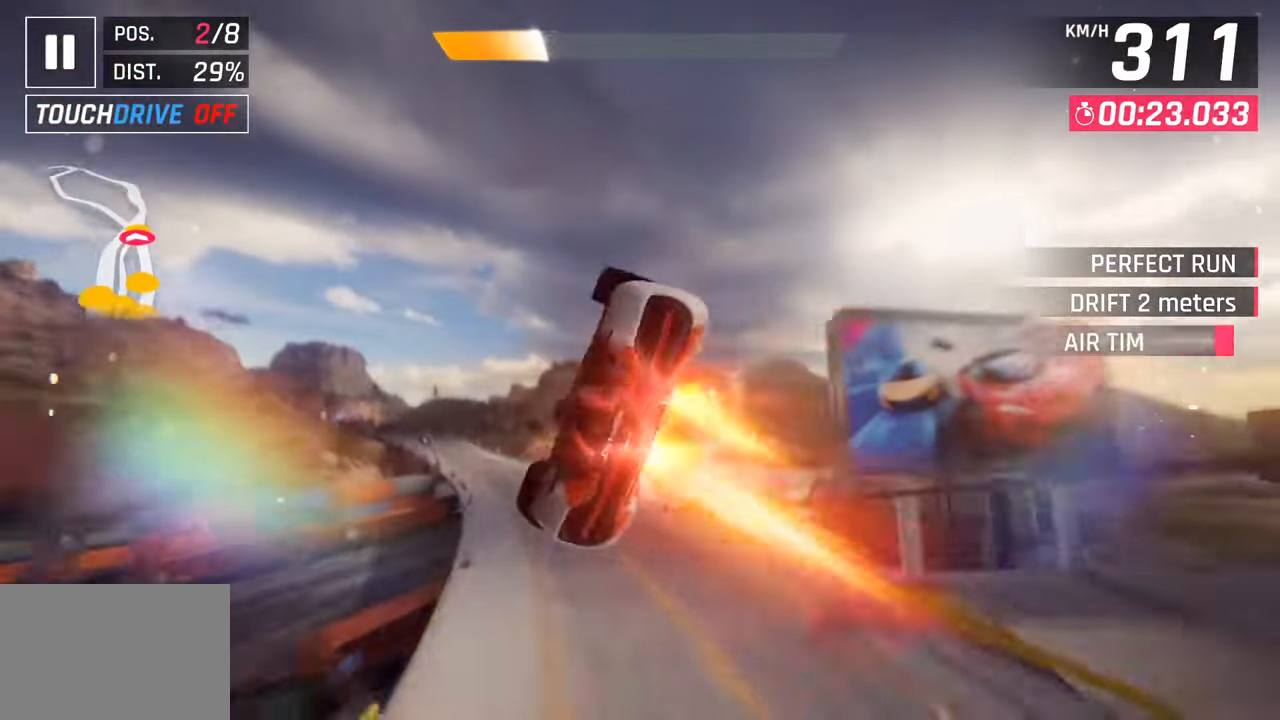
{"buttons": ["CROSS"], "left_stick": "right", "right_stick": "center", "events": [[17, "CROSS", "down"], [117, "CROSS", "up"], [200, "CROSS", "down"], [317, "CROSS", "up"], [400, "CROSS", "down"]]}
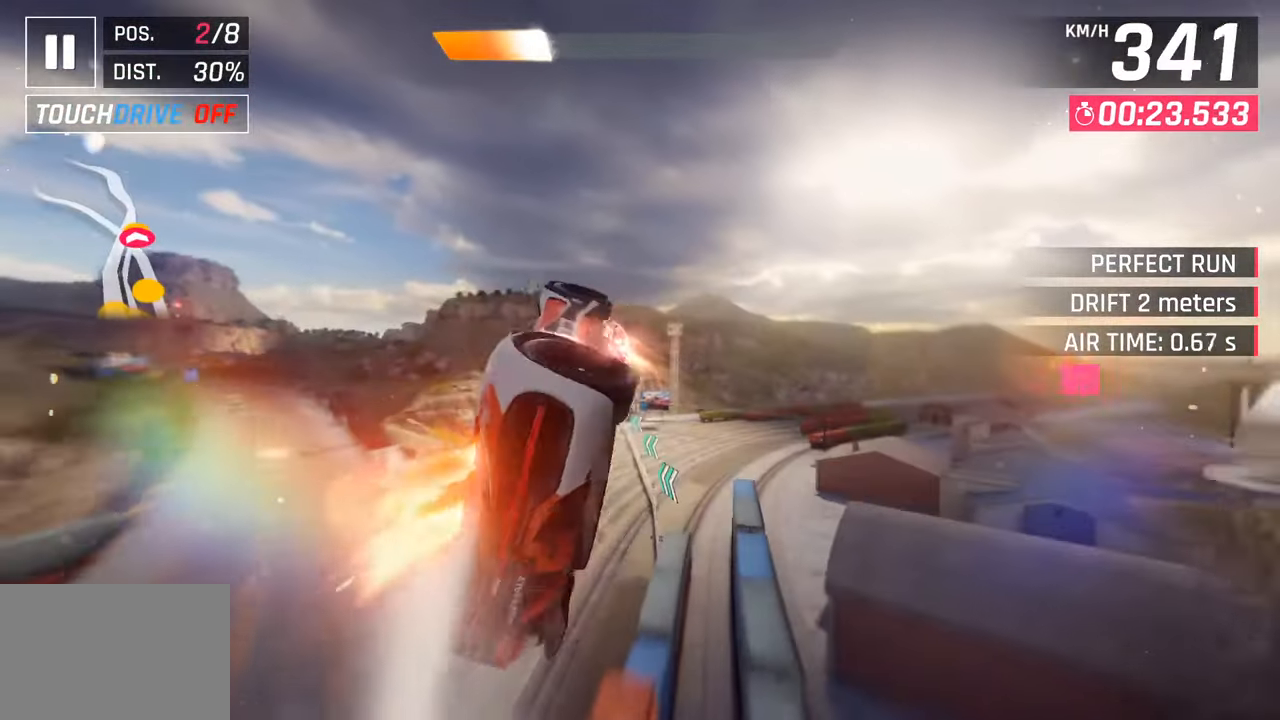
{"buttons": ["CROSS"], "left_stick": "left", "right_stick": "center", "events": [[17, "CROSS", "up"], [100, "CROSS", "down"], [167, "left_stick", "center"], [217, "CROSS", "up"], [250, "left_stick", "left"], [283, "CROSS", "down"], [417, "CROSS", "up"], [483, "CROSS", "down"]]}
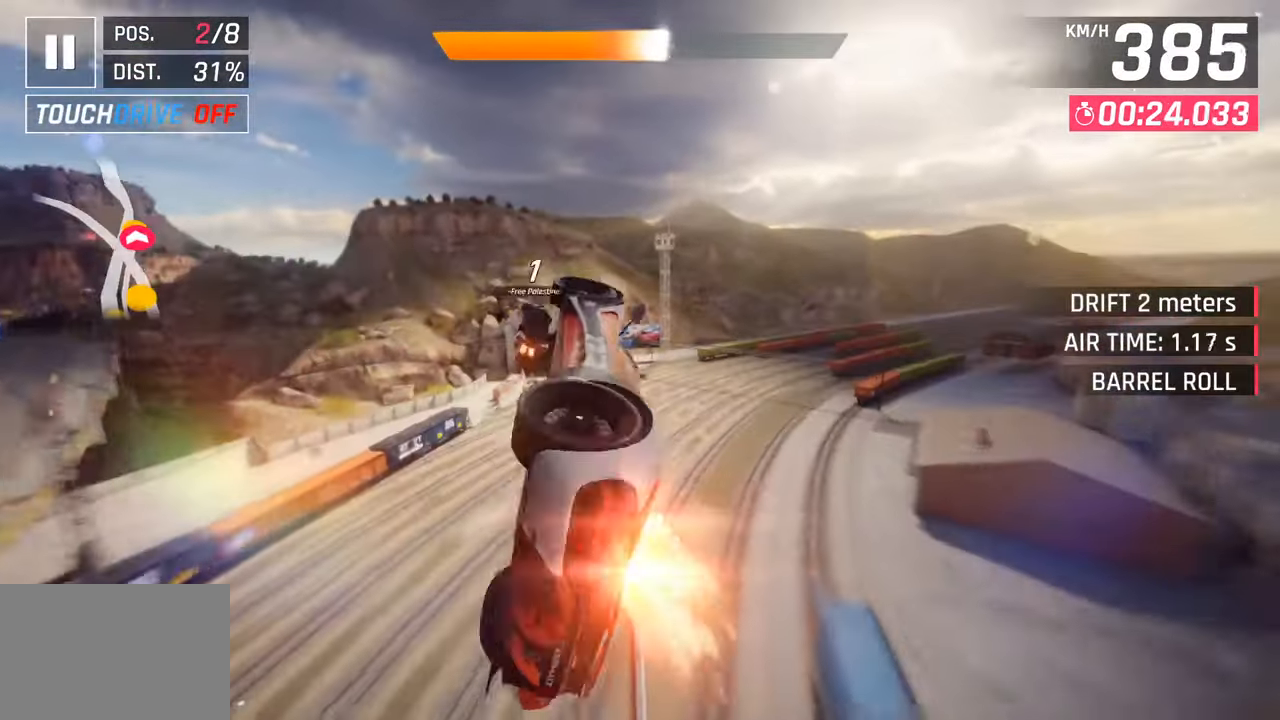
{"buttons": ["CROSS"], "left_stick": "down-left", "right_stick": "center", "events": [[117, "CROSS", "up"], [200, "CROSS", "down"], [317, "CROSS", "up"], [400, "left_stick", "down-left"], [417, "CROSS", "down"]]}
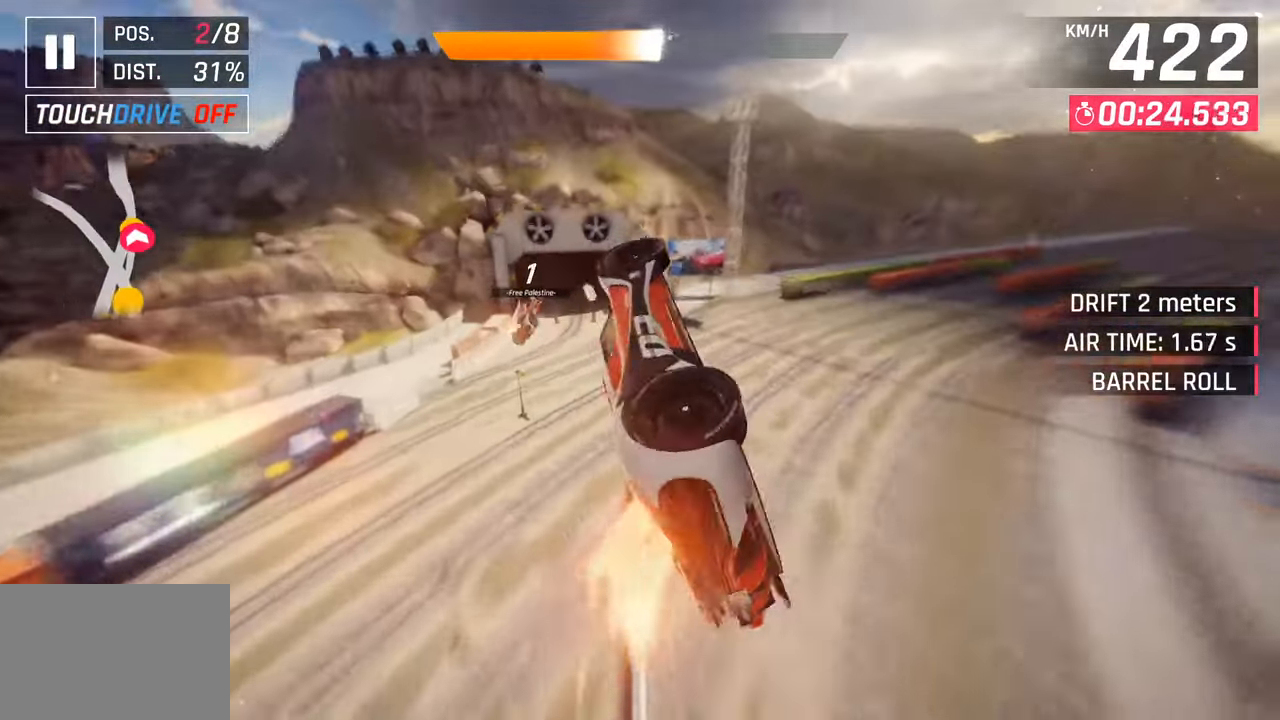
{"buttons": [], "left_stick": "center", "right_stick": "center", "events": [[17, "CROSS", "up"], [100, "CROSS", "down"], [233, "CROSS", "up"], [317, "CROSS", "down"], [433, "CROSS", "up"], [500, "left_stick", "center"]]}
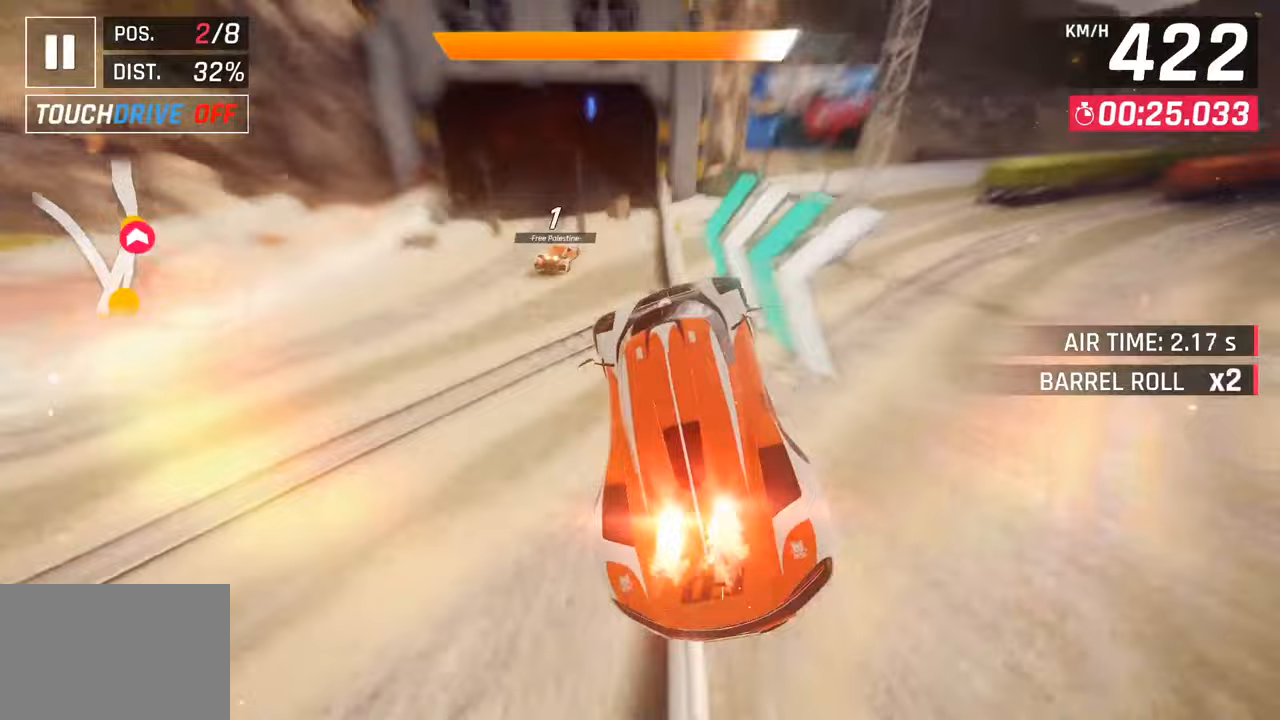
{"buttons": ["SQUARE"], "left_stick": "right", "right_stick": "center", "events": [[33, "CROSS", "down"], [67, "left_stick", "right"], [167, "CROSS", "up"], [183, "left_stick", "down-left"], [400, "left_stick", "center"], [450, "left_stick", "right"], [500, "SQUARE", "down"]]}
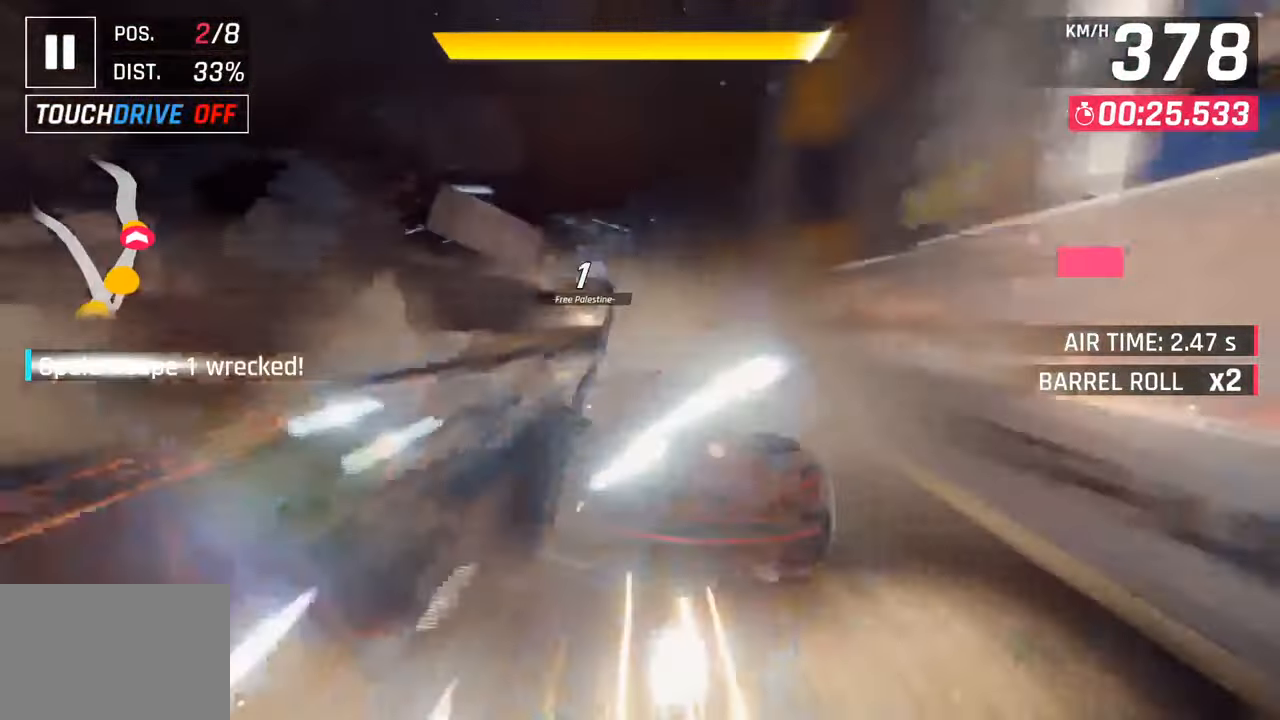
{"buttons": ["CROSS"], "left_stick": "center", "right_stick": "center", "events": [[33, "CROSS", "down"], [33, "SQUARE", "up"], [50, "left_stick", "center"], [183, "CROSS", "up"], [333, "SQUARE", "down"], [367, "CROSS", "down"], [367, "SQUARE", "up"], [383, "left_stick", "right"], [500, "left_stick", "center"]]}
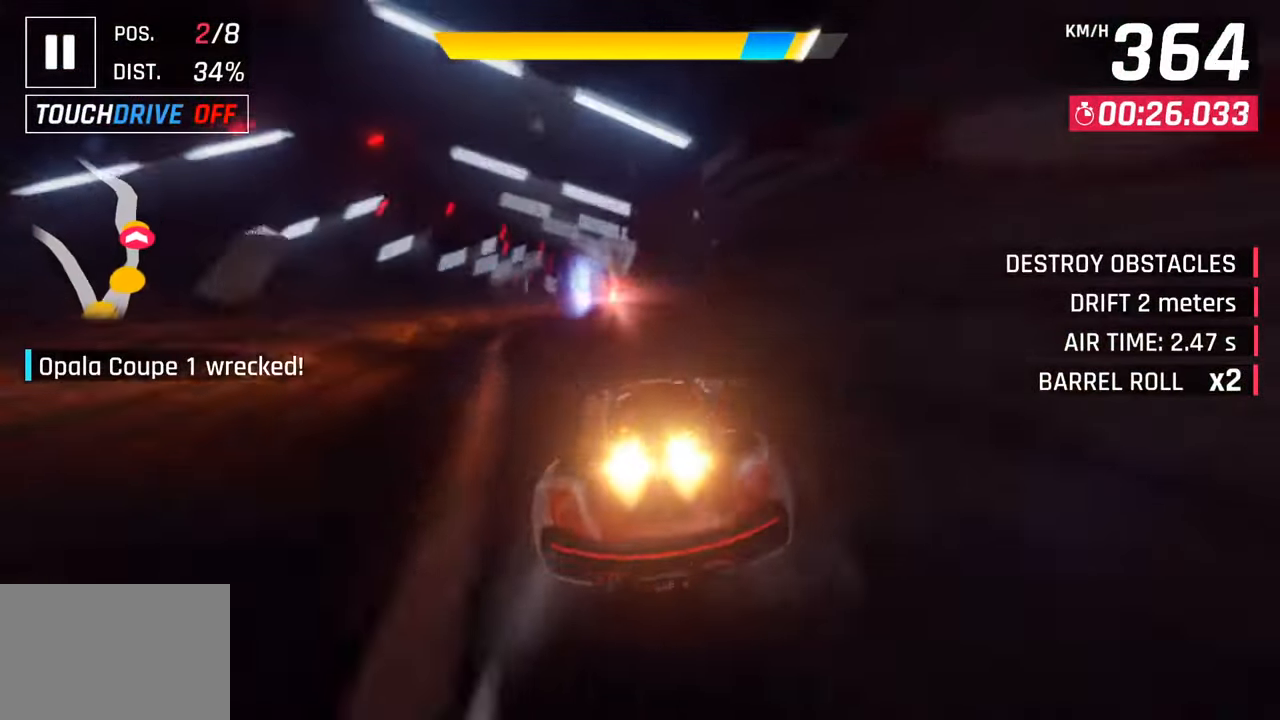
{"buttons": [], "left_stick": "left", "right_stick": "center", "events": [[50, "left_stick", "left"], [117, "R1", "down"], [400, "R1", "up"], [433, "CROSS", "up"]]}
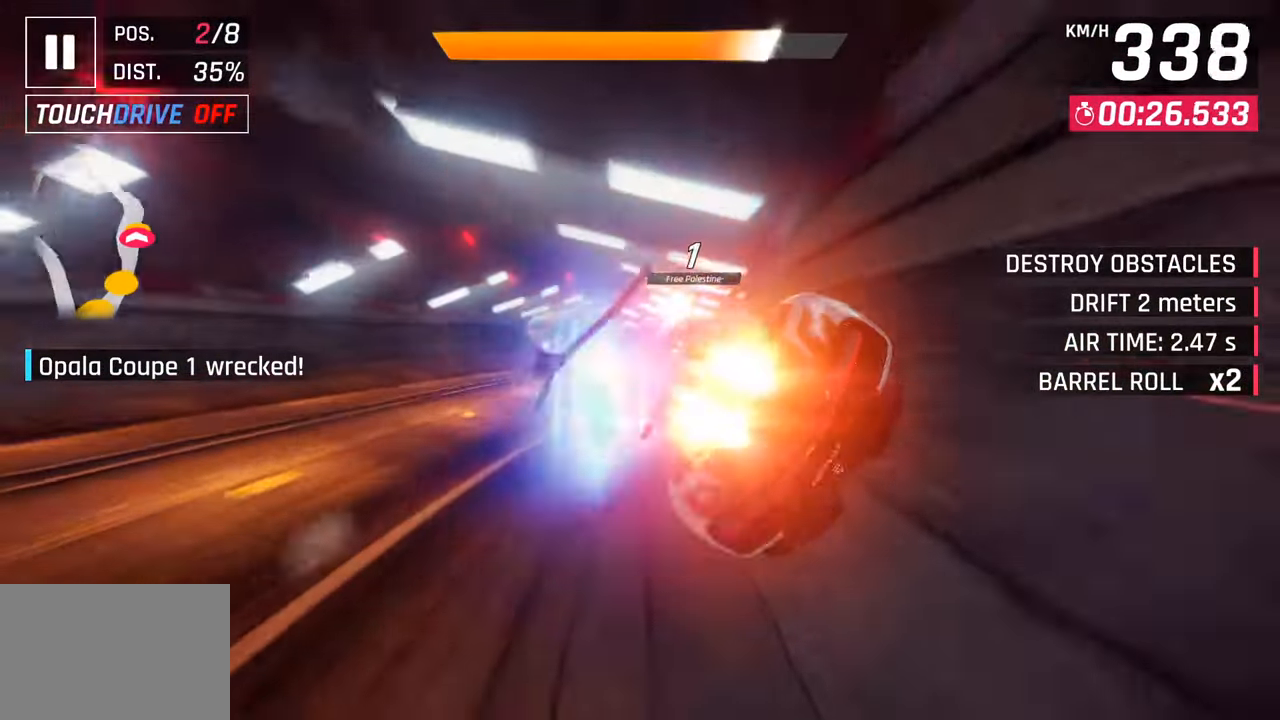
{"buttons": [], "left_stick": "left", "right_stick": "center", "events": []}
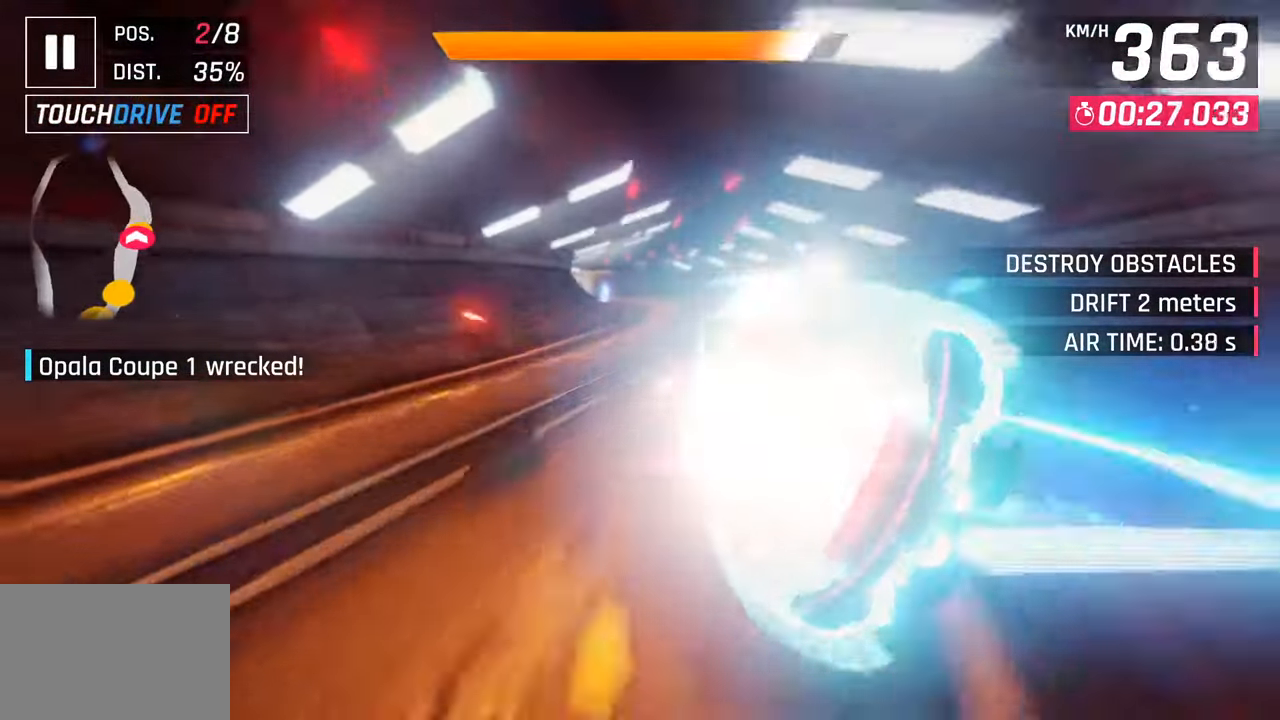
{"buttons": [], "left_stick": "left", "right_stick": "center", "events": []}
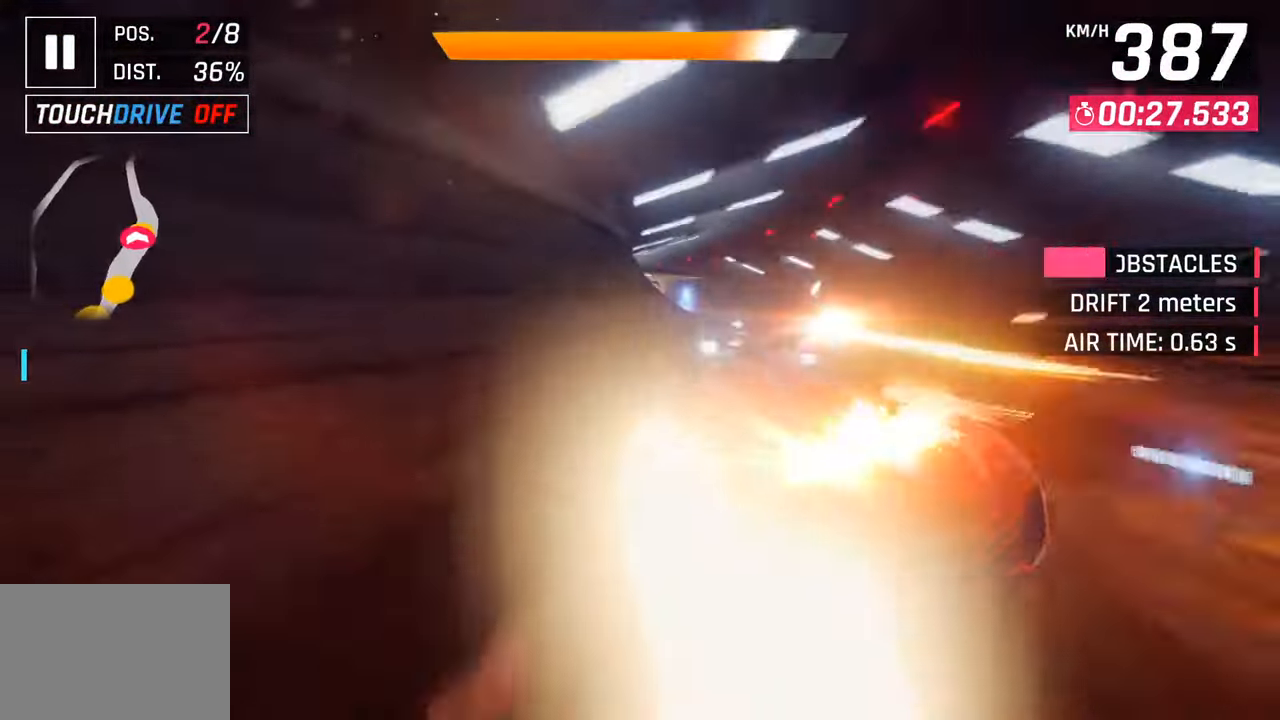
{"buttons": ["CROSS", "R1"], "left_stick": "right", "right_stick": "center", "events": [[133, "left_stick", "center"], [200, "left_stick", "right"], [217, "SQUARE", "down"], [317, "CROSS", "down"], [317, "SQUARE", "up"], [433, "R1", "down"]]}
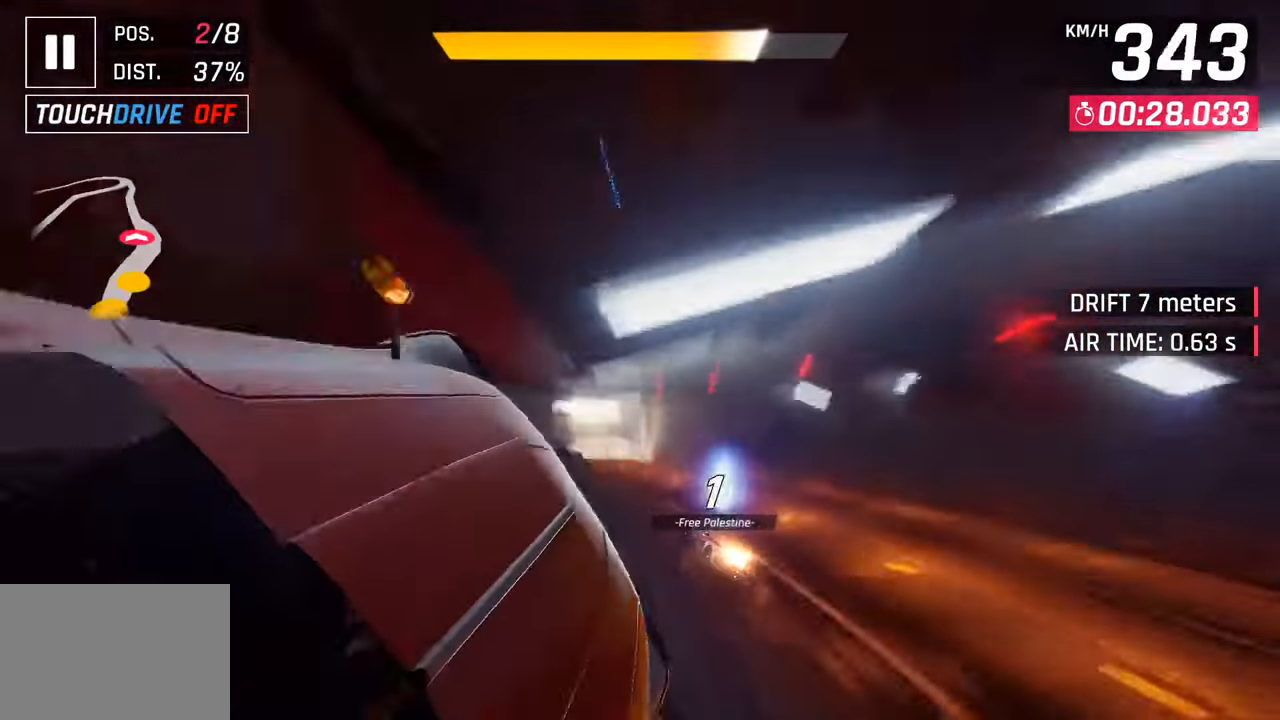
{"buttons": [], "left_stick": "down-left", "right_stick": "center", "events": [[83, "left_stick", "center"], [150, "R1", "up"], [167, "CROSS", "up"], [167, "left_stick", "down-left"]]}
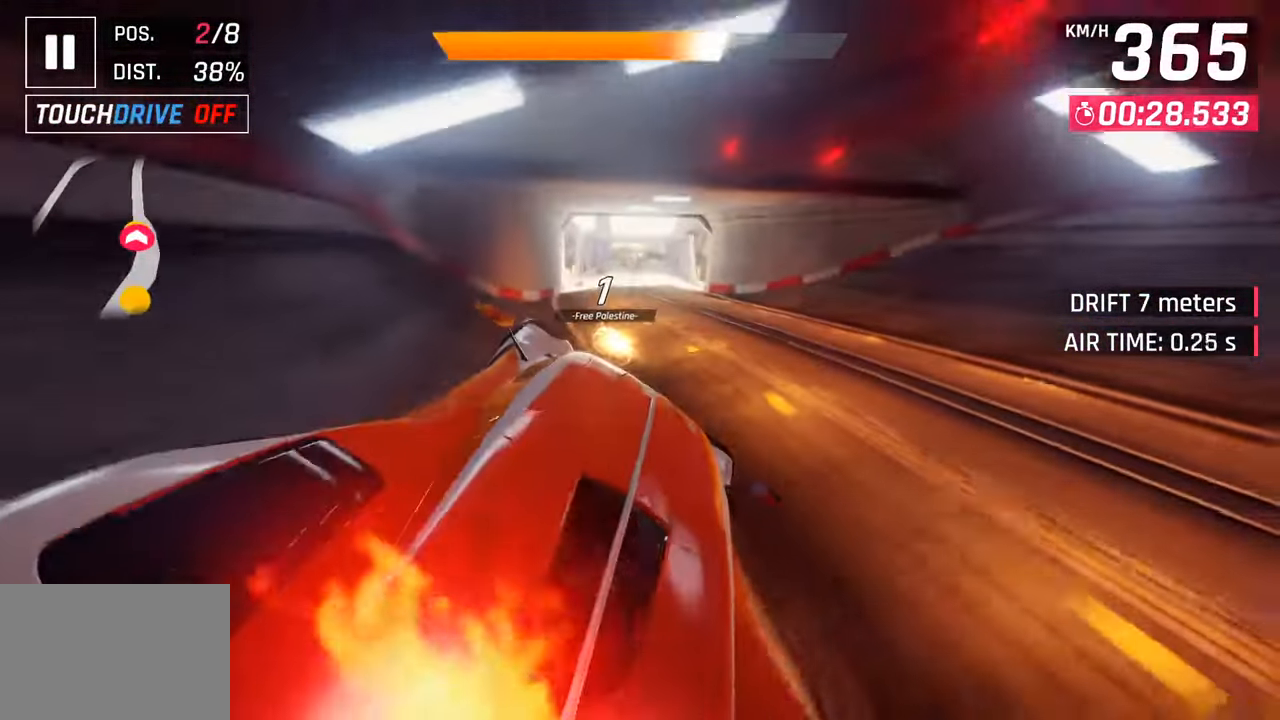
{"buttons": ["CROSS"], "left_stick": "center", "right_stick": "center", "events": [[133, "left_stick", "center"], [183, "left_stick", "right"], [383, "SQUARE", "down"], [417, "CROSS", "down"], [417, "SQUARE", "up"], [433, "left_stick", "center"]]}
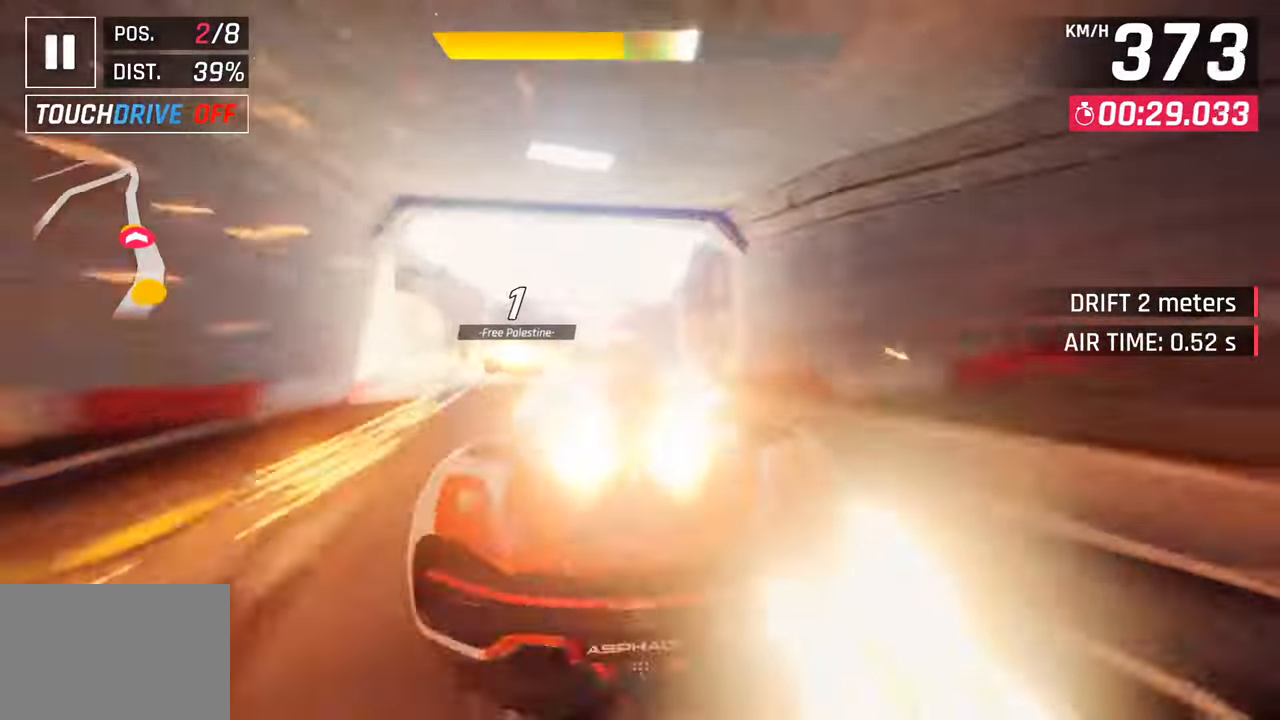
{"buttons": [], "left_stick": "left", "right_stick": "center", "events": [[67, "CROSS", "up"], [233, "SQUARE", "down"], [267, "CROSS", "down"], [267, "SQUARE", "up"], [350, "left_stick", "left"], [467, "CROSS", "up"]]}
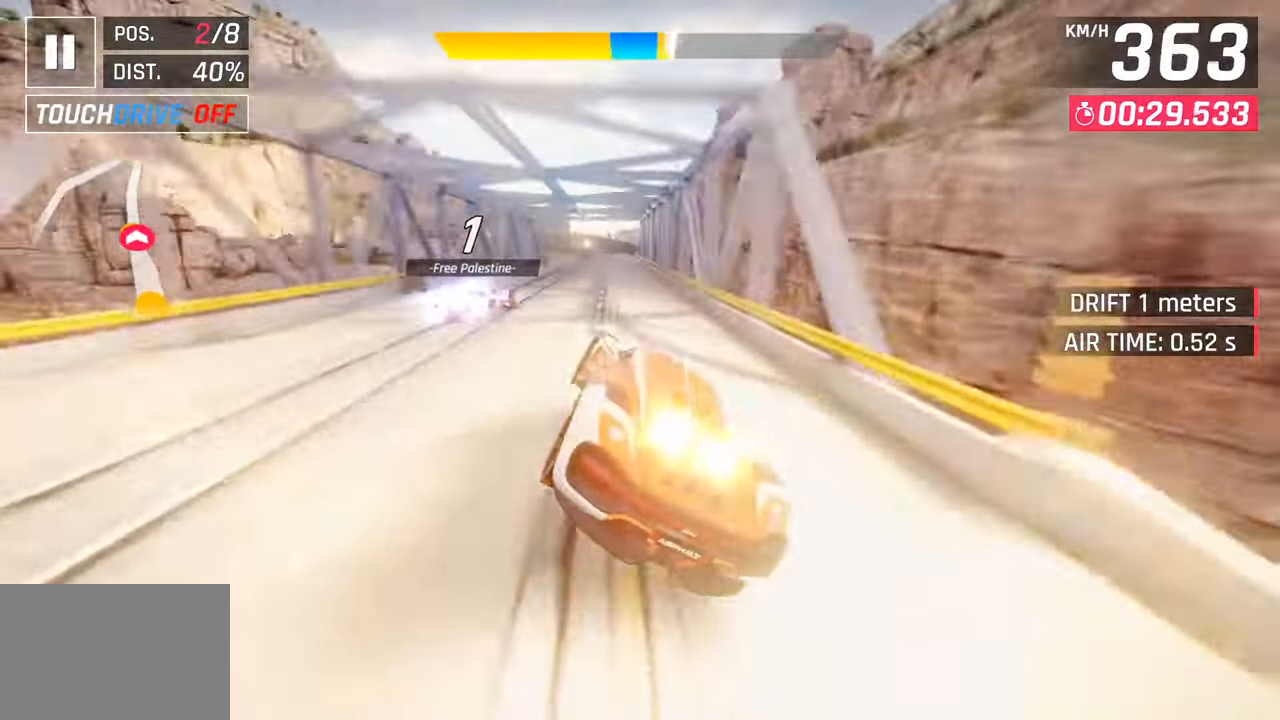
{"buttons": ["CROSS"], "left_stick": "center", "right_stick": "center", "events": [[83, "SQUARE", "down"], [117, "CROSS", "down"], [133, "SQUARE", "up"], [300, "CROSS", "up"], [450, "SQUARE", "down"], [450, "left_stick", "center"], [483, "CROSS", "down"], [483, "SQUARE", "up"]]}